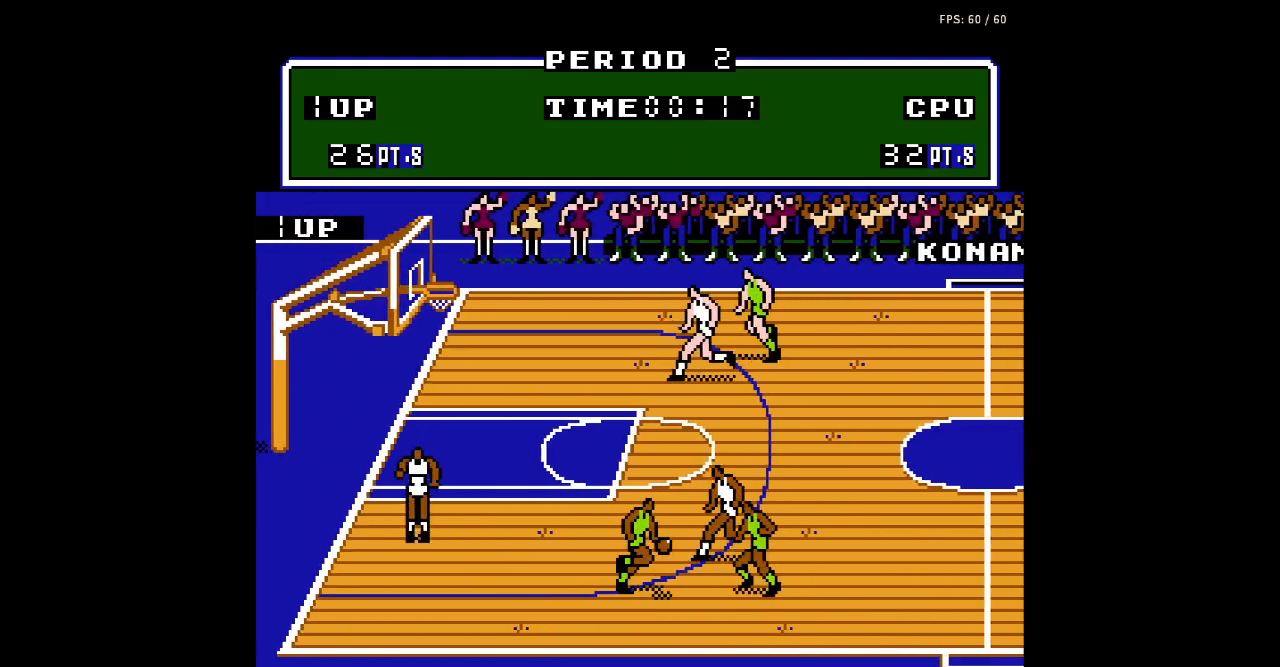
Gameplay with a controller (Nintendo layout); each line is a JSON object with the inputs held at the frame after it. "events" lists button and stick changes between this image and that frame as [ms after this image, input, new state], when the widget could be followed in between. Not read: L3 R3.
{"buttons": ["DPAD_RIGHT"], "events": [[100, "DPAD_RIGHT", "down"], [200, "DPAD_DOWN", "up"]]}
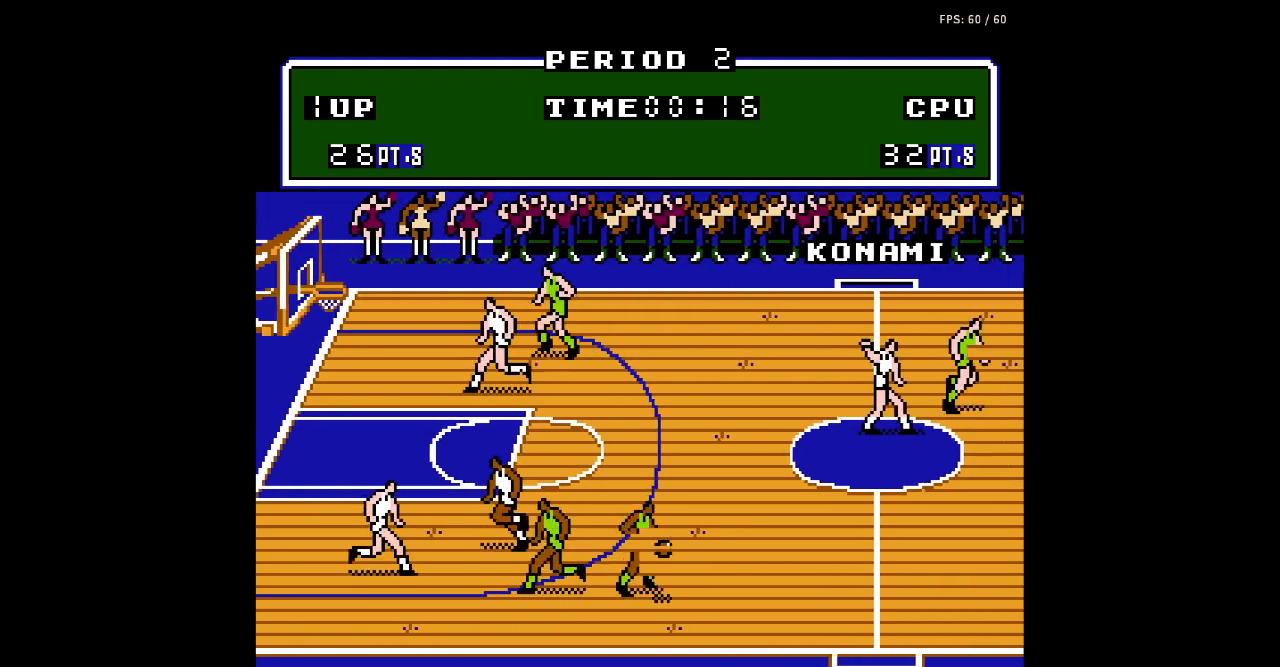
{"buttons": ["DPAD_UP", "DPAD_RIGHT"], "events": [[333, "DPAD_UP", "down"]]}
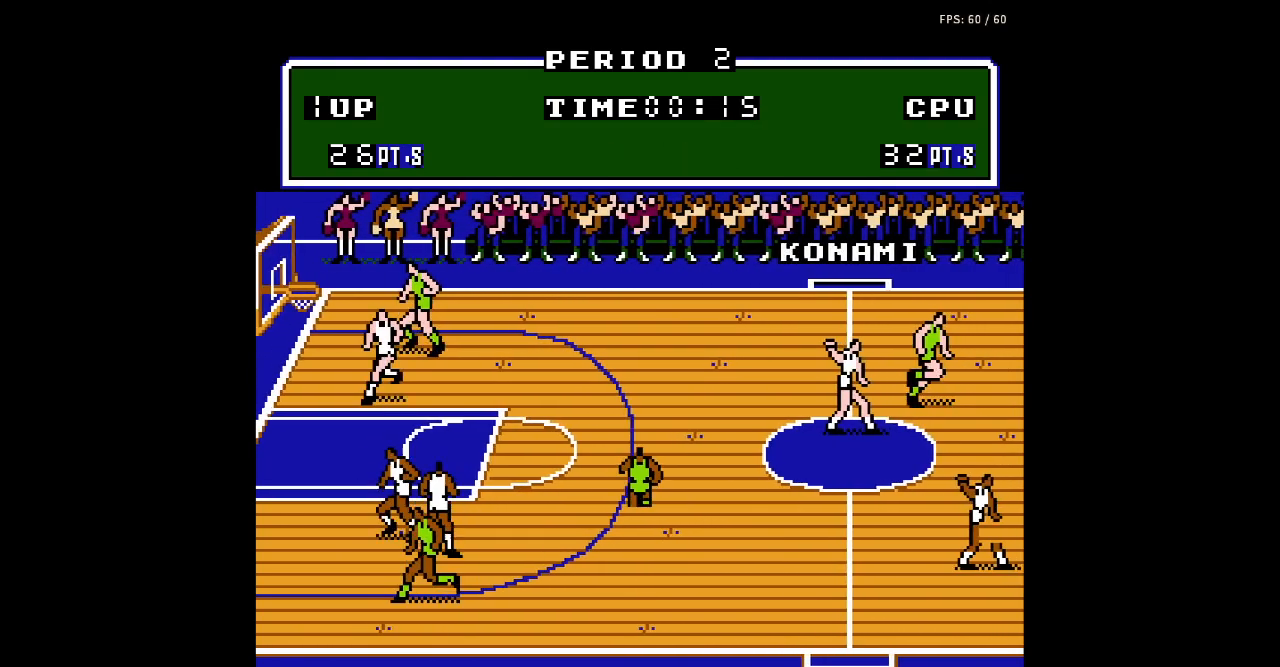
{"buttons": ["DPAD_UP", "DPAD_RIGHT"], "events": []}
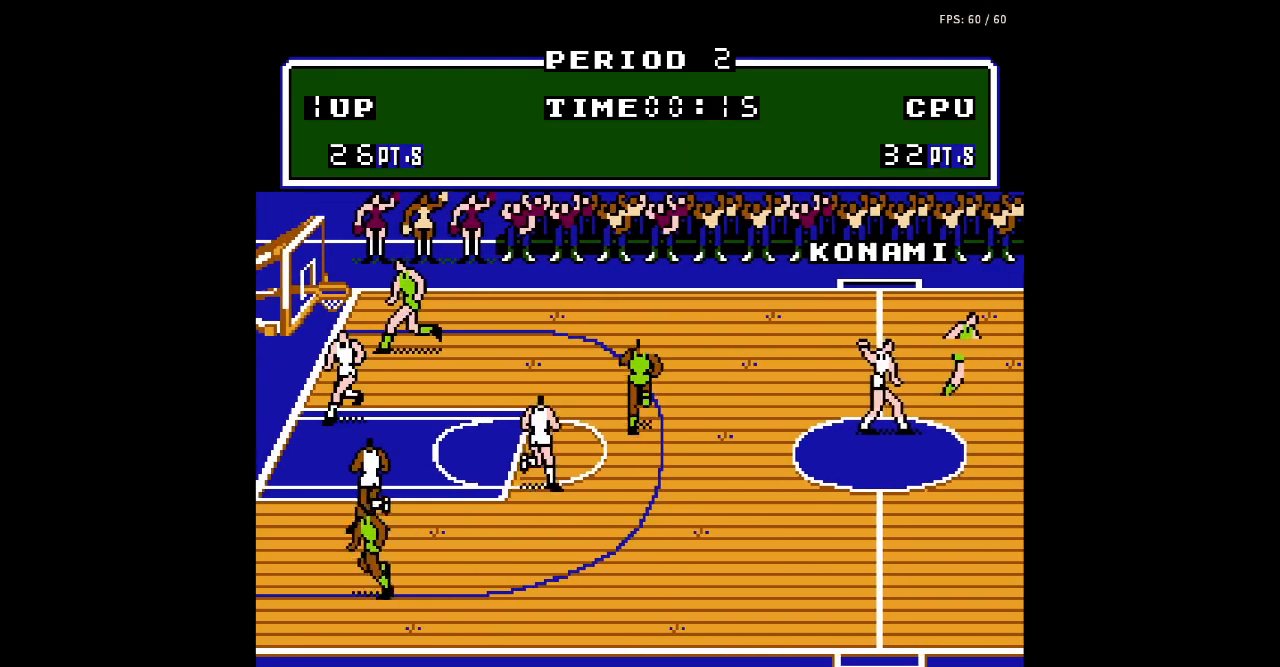
{"buttons": ["DPAD_UP", "DPAD_LEFT"], "events": [[100, "B", "down"], [167, "DPAD_RIGHT", "up"], [200, "B", "up"], [200, "DPAD_UP", "up"], [367, "DPAD_LEFT", "down"], [433, "DPAD_UP", "down"]]}
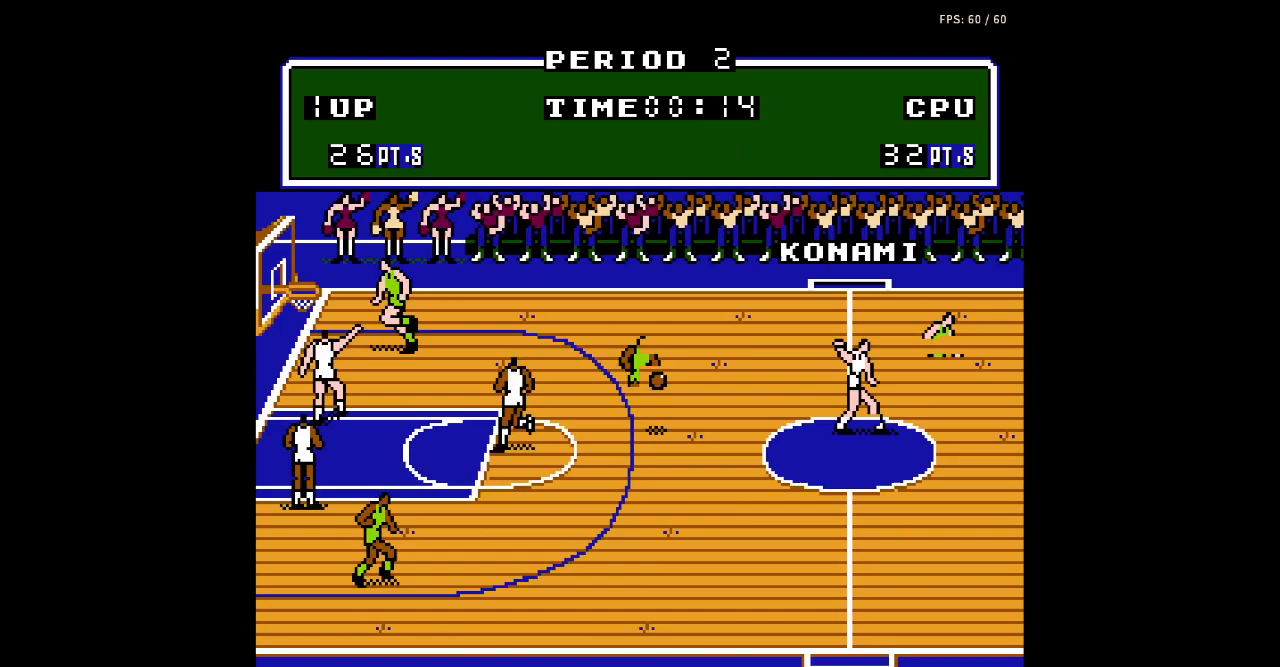
{"buttons": [], "events": [[67, "DPAD_LEFT", "up"], [100, "DPAD_RIGHT", "down"], [133, "DPAD_UP", "up"], [167, "DPAD_DOWN", "down"], [400, "DPAD_RIGHT", "up"], [433, "DPAD_DOWN", "up"]]}
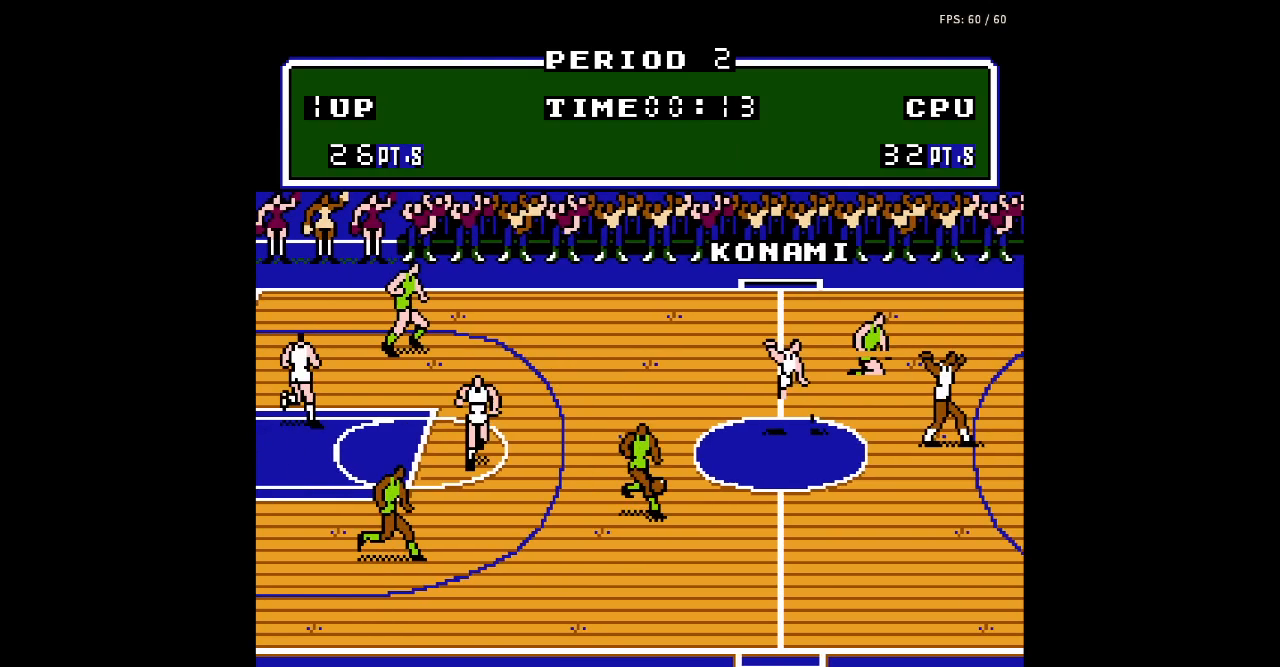
{"buttons": [], "events": []}
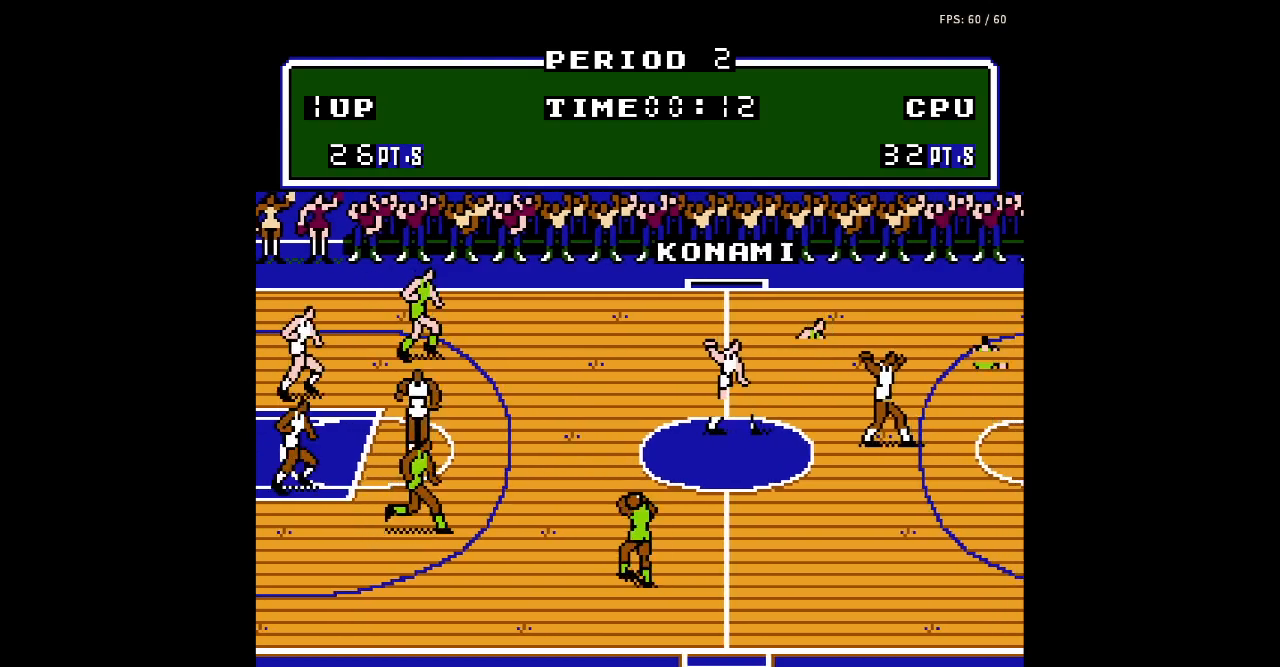
{"buttons": ["DPAD_UP", "DPAD_LEFT"], "events": [[33, "DPAD_DOWN", "down"], [67, "DPAD_RIGHT", "down"], [100, "DPAD_DOWN", "up"], [133, "DPAD_RIGHT", "up"], [467, "DPAD_UP", "down"], [500, "DPAD_LEFT", "down"]]}
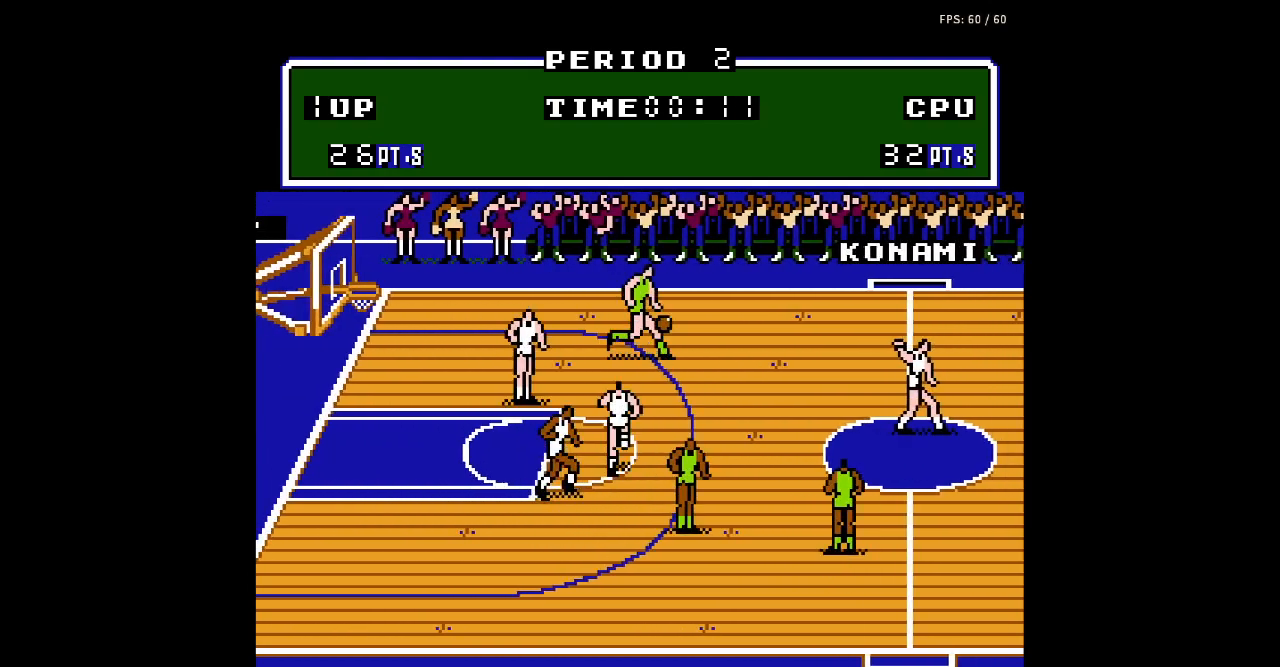
{"buttons": ["DPAD_RIGHT"], "events": [[267, "DPAD_LEFT", "up"], [333, "B", "down"], [333, "DPAD_RIGHT", "down"], [333, "DPAD_UP", "up"], [367, "B", "up"]]}
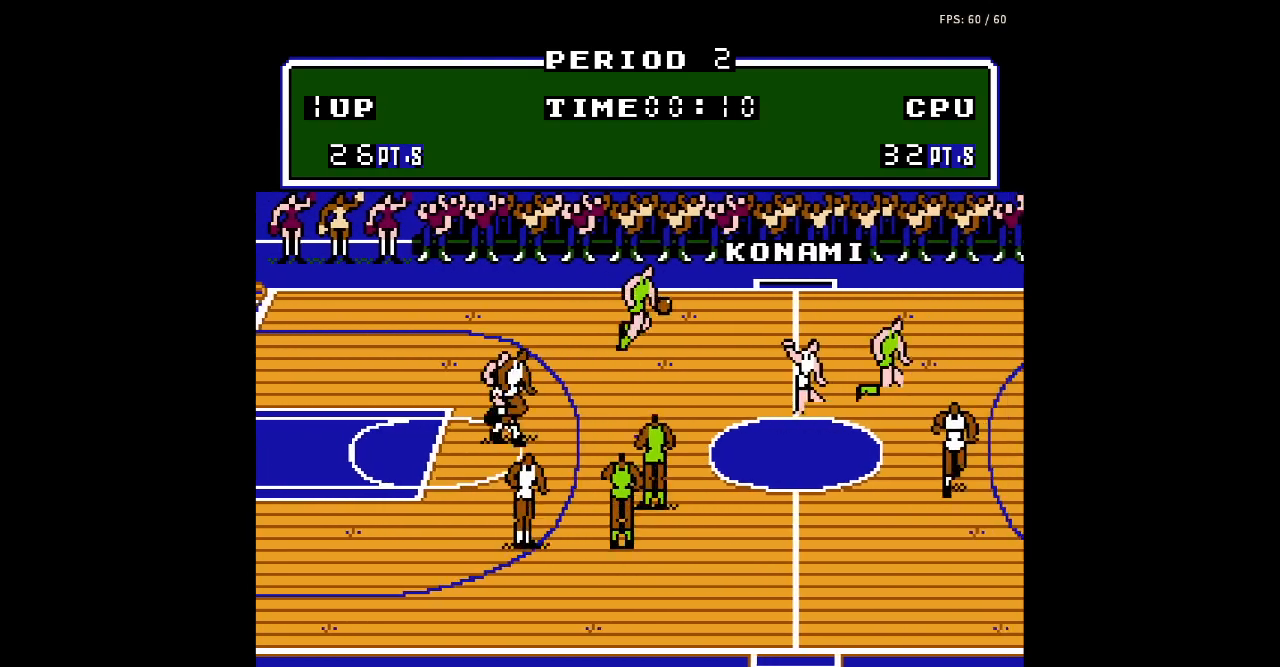
{"buttons": [], "events": [[267, "DPAD_RIGHT", "up"]]}
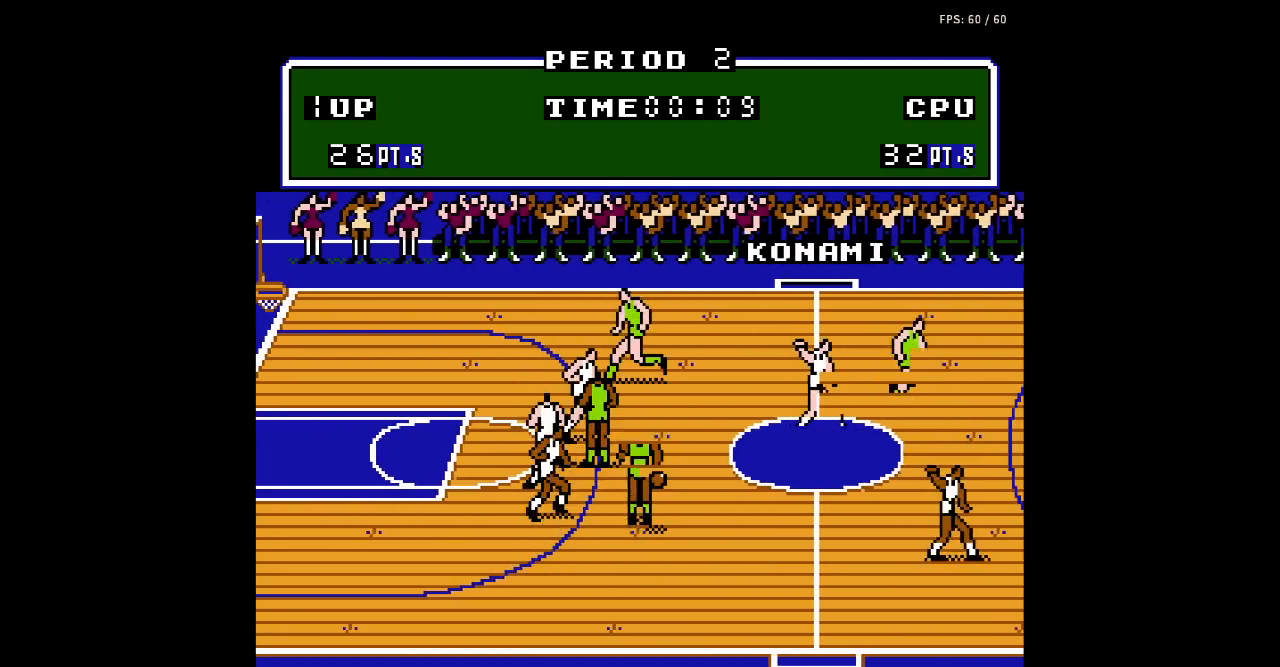
{"buttons": ["DPAD_DOWN"], "events": [[33, "DPAD_LEFT", "down"], [233, "DPAD_LEFT", "up"], [333, "DPAD_DOWN", "down"]]}
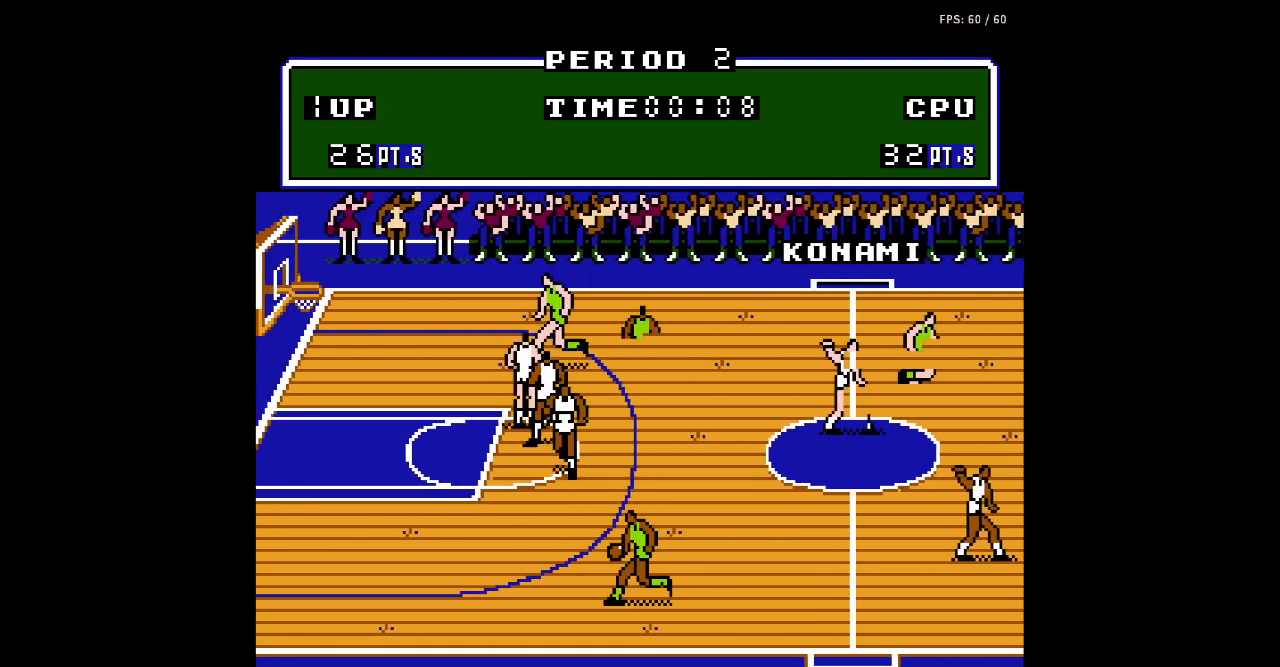
{"buttons": ["DPAD_LEFT"], "events": [[333, "DPAD_LEFT", "down"], [400, "DPAD_DOWN", "up"]]}
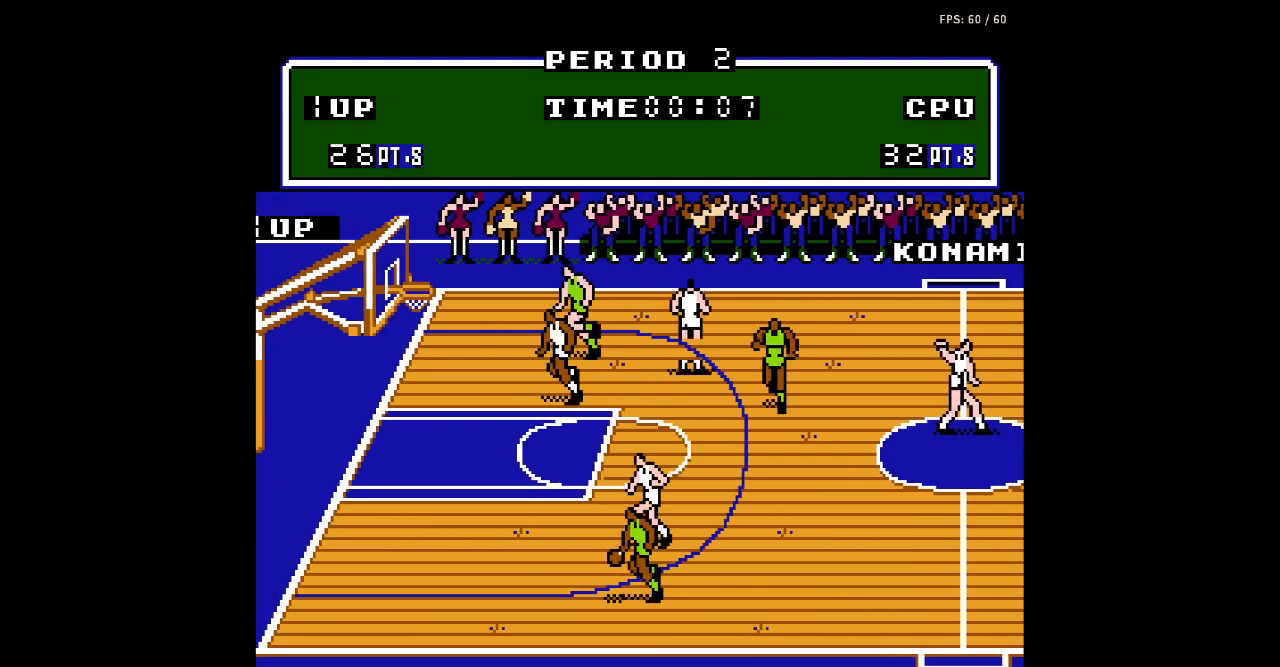
{"buttons": ["DPAD_LEFT"], "events": []}
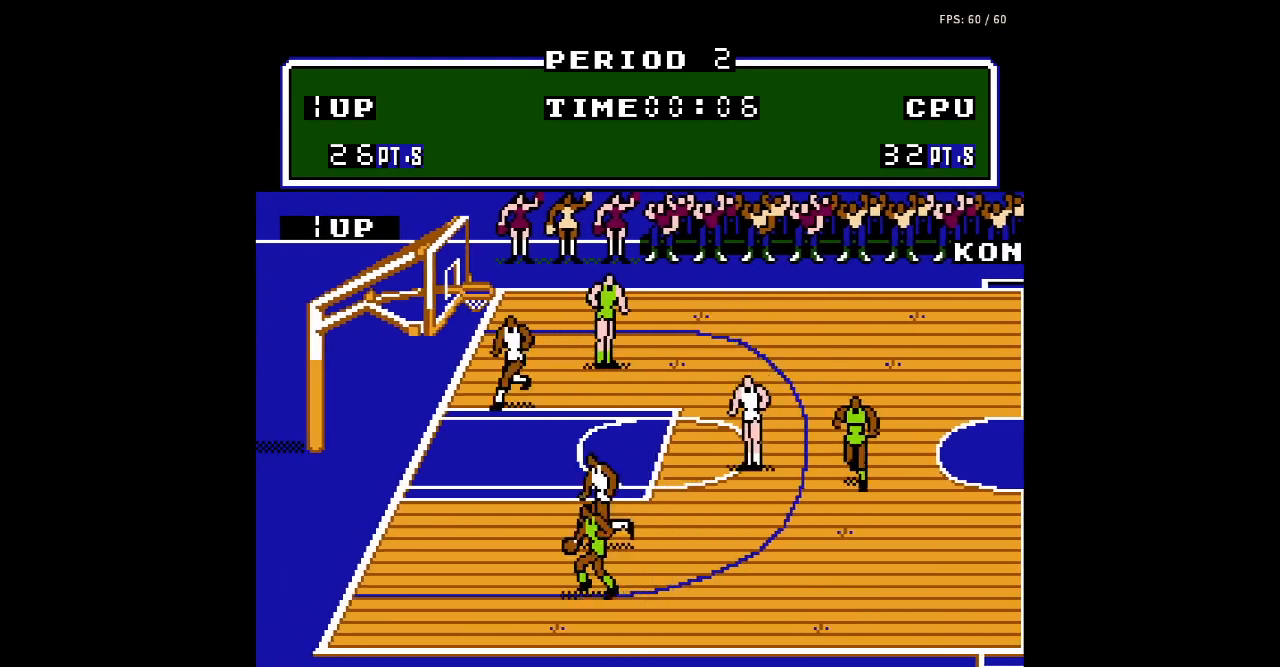
{"buttons": [], "events": [[167, "A", "down"], [400, "A", "up"], [467, "DPAD_LEFT", "up"]]}
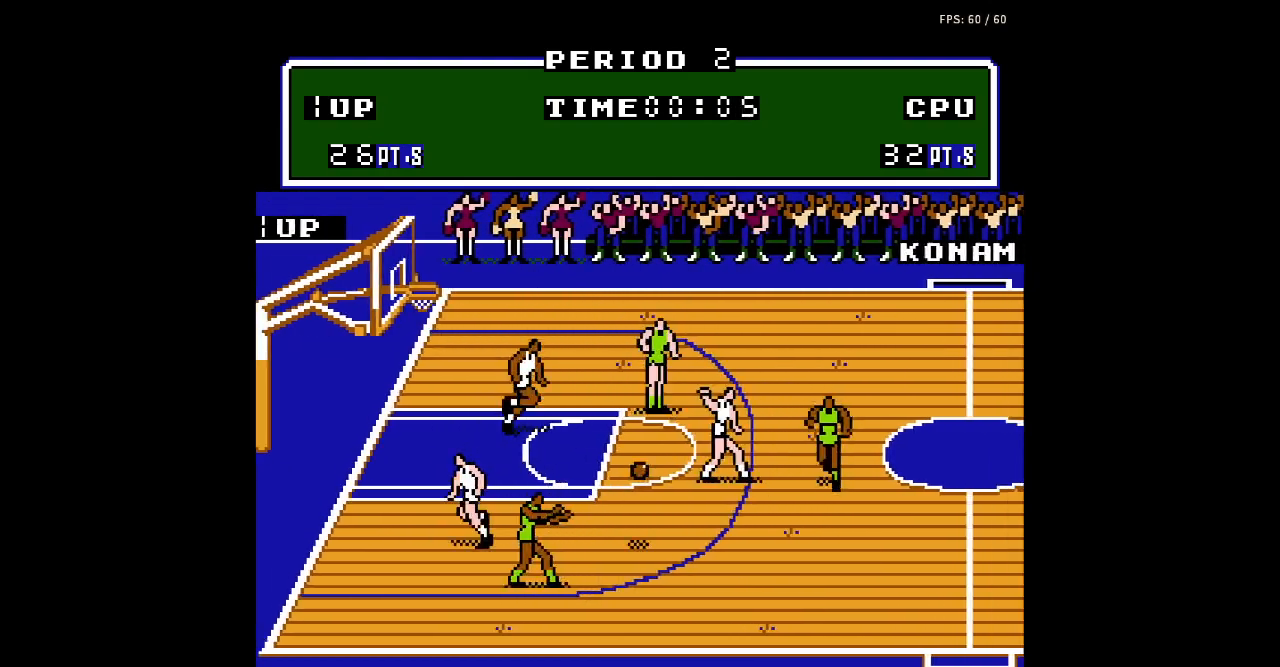
{"buttons": ["DPAD_DOWN", "DPAD_RIGHT"], "events": [[33, "DPAD_RIGHT", "down"], [100, "DPAD_UP", "down"], [133, "A", "down"], [233, "A", "up"], [233, "DPAD_UP", "up"], [500, "DPAD_DOWN", "down"]]}
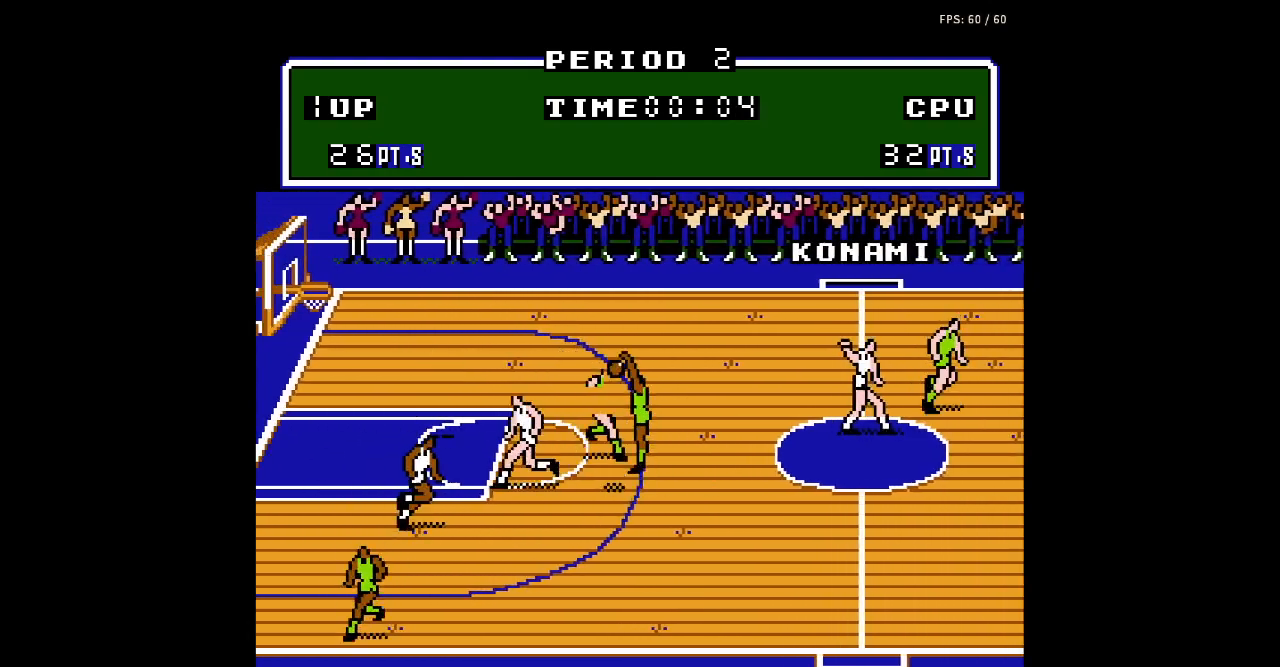
{"buttons": []}
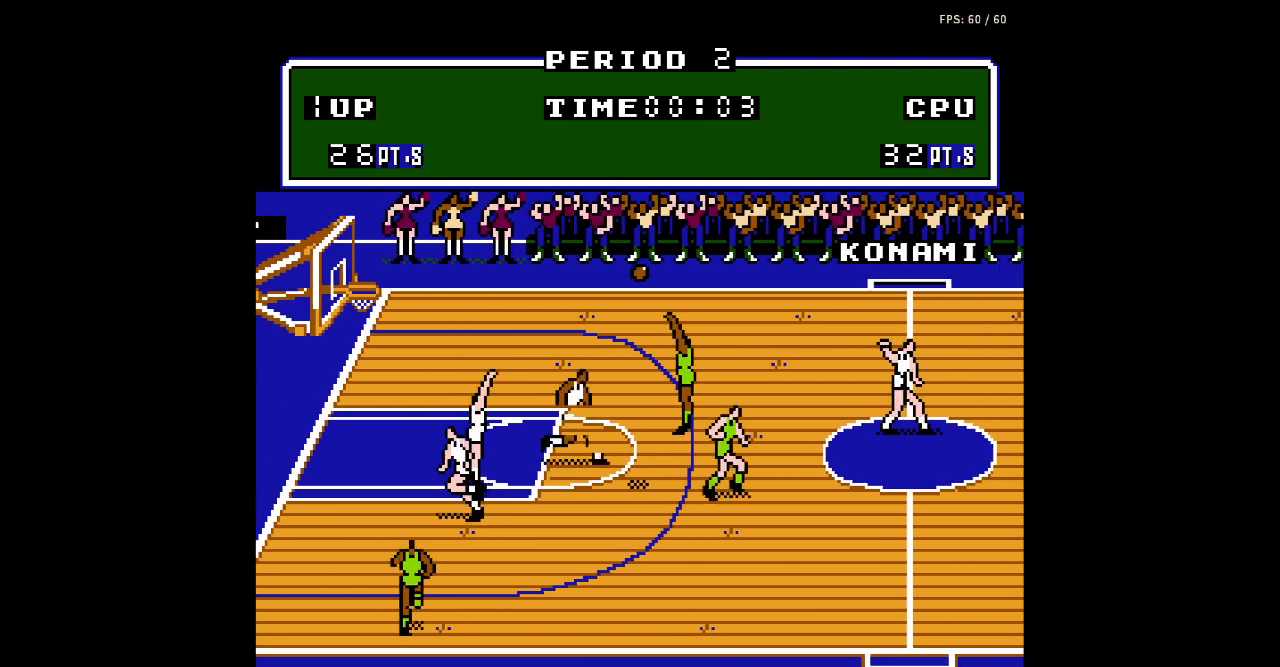
{"buttons": ["DPAD_LEFT"], "events": [[200, "DPAD_LEFT", "down"]]}
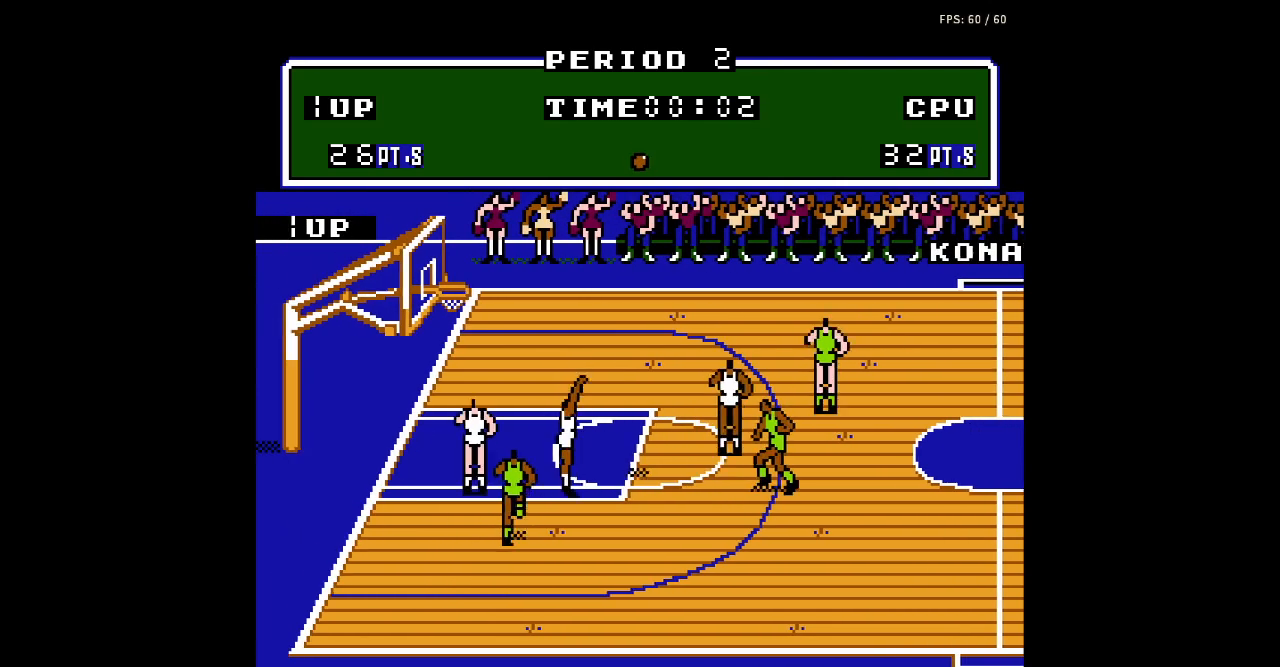
{"buttons": [], "events": [[500, "DPAD_LEFT", "up"]]}
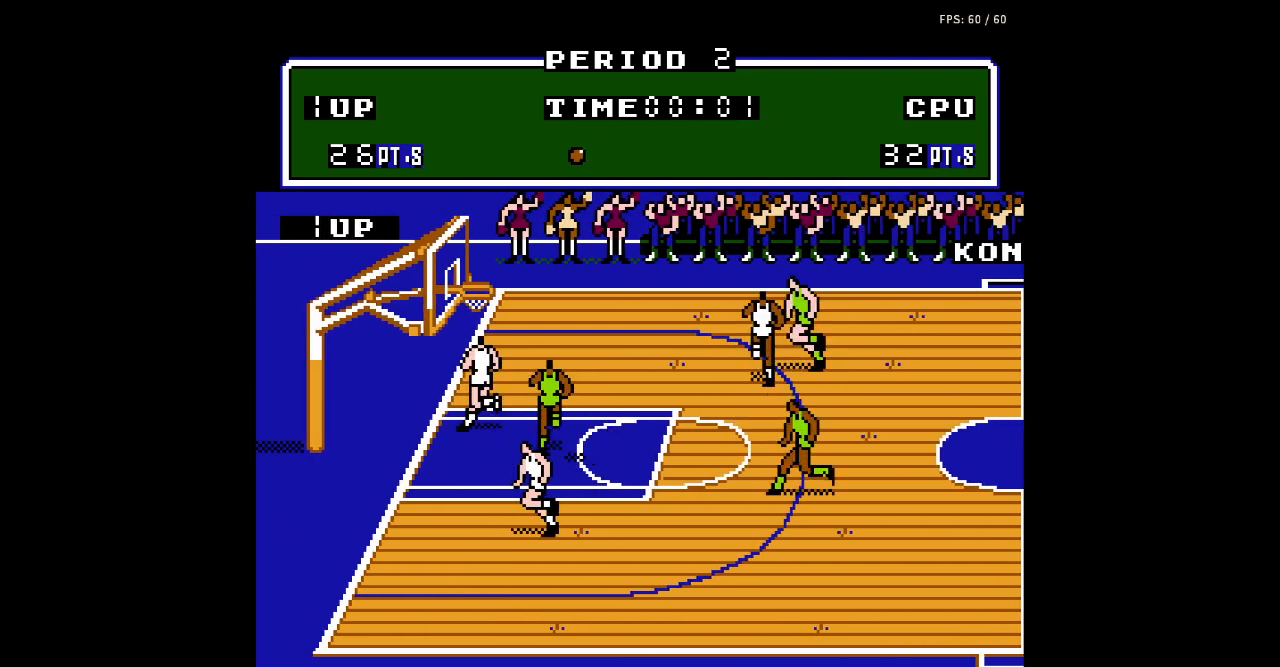
{"buttons": ["DPAD_RIGHT"], "events": [[133, "DPAD_LEFT", "down"], [267, "DPAD_UP", "down"], [300, "DPAD_LEFT", "up"], [433, "DPAD_RIGHT", "down"], [467, "DPAD_UP", "up"]]}
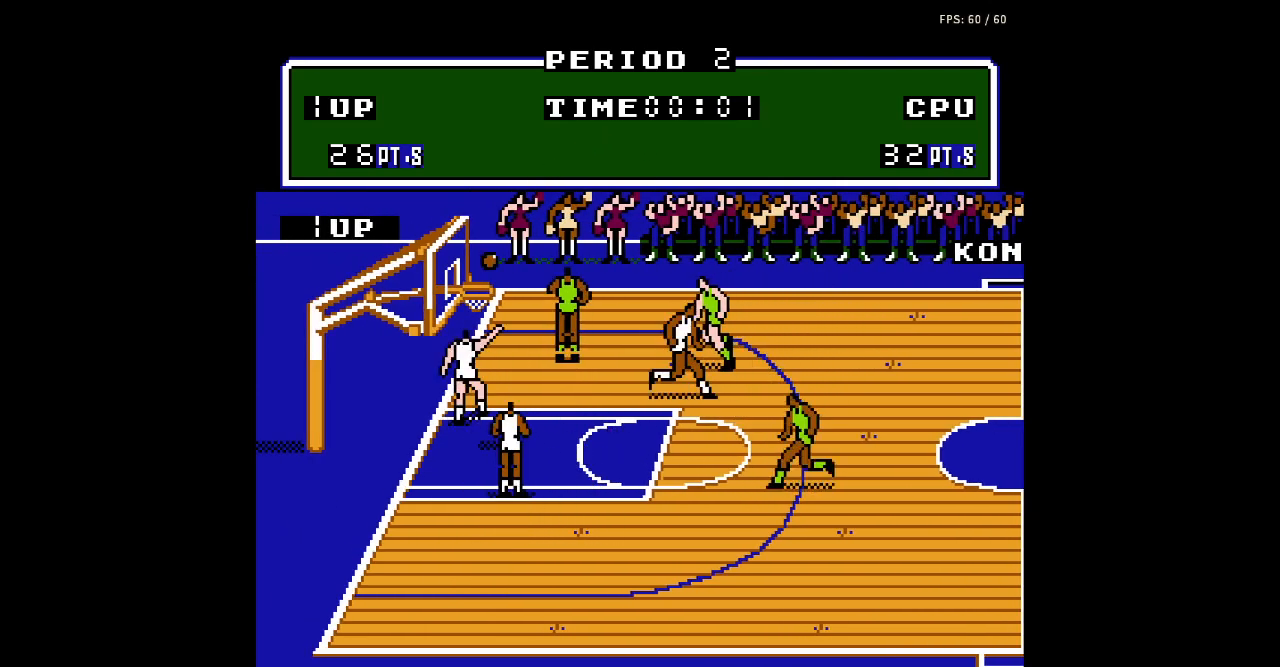
{"buttons": ["DPAD_DOWN"], "events": [[33, "DPAD_RIGHT", "up"], [67, "A", "down"], [133, "DPAD_DOWN", "down"], [233, "B", "down"], [267, "A", "up"], [367, "B", "up"]]}
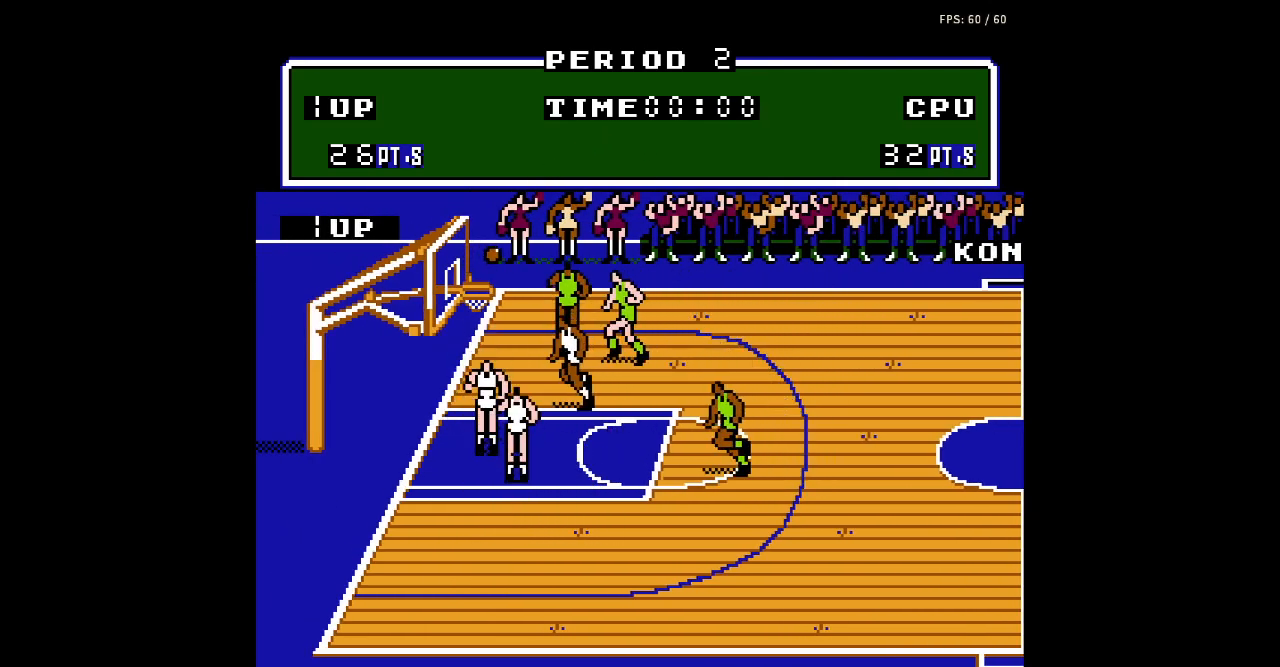
{"buttons": ["DPAD_RIGHT"], "events": [[133, "DPAD_DOWN", "up"], [300, "DPAD_RIGHT", "down"]]}
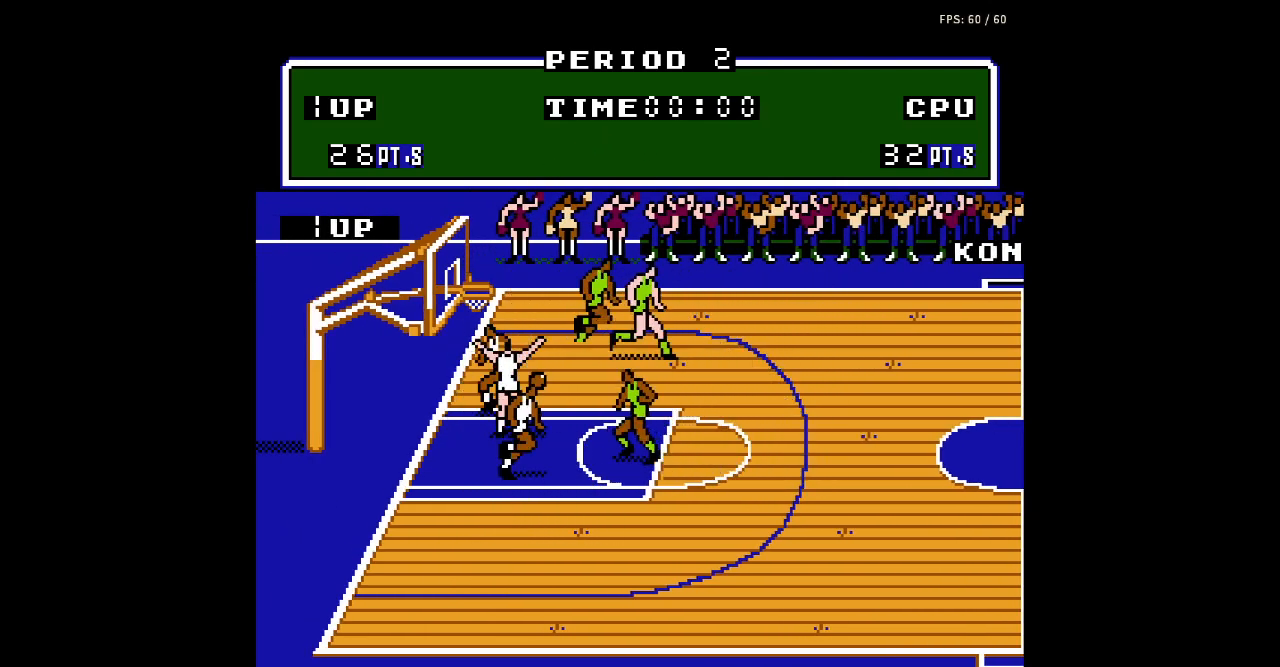
{"buttons": ["DPAD_DOWN", "DPAD_RIGHT"], "events": [[233, "DPAD_DOWN", "down"]]}
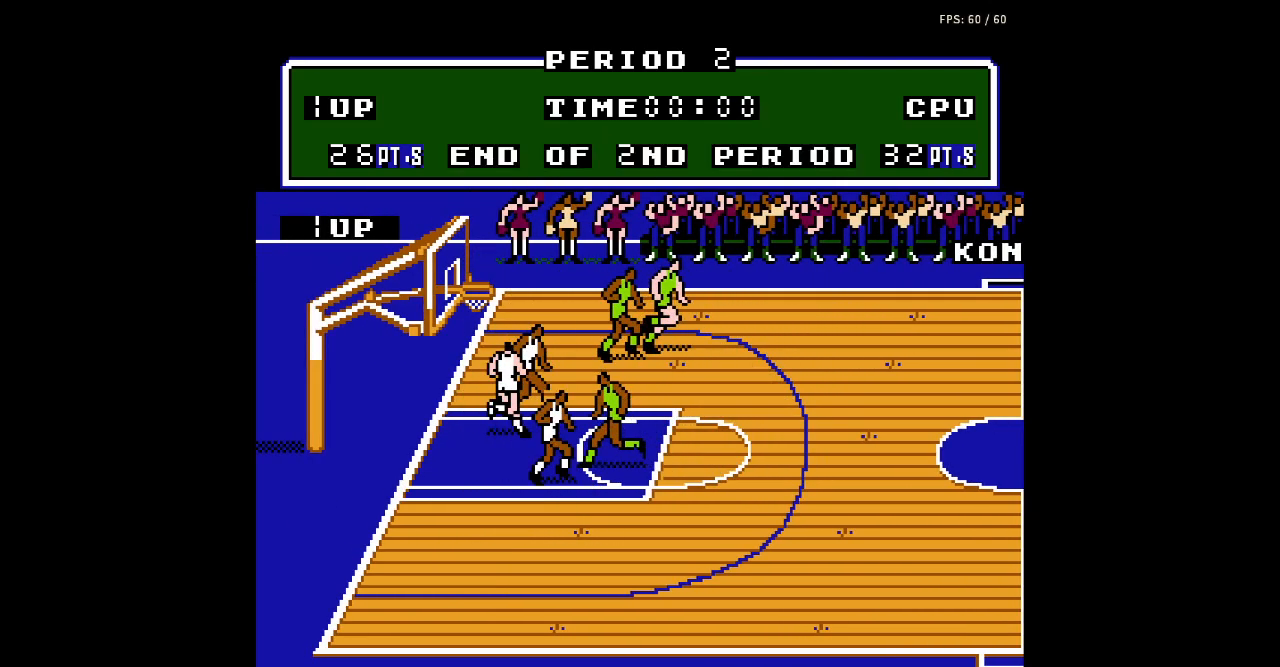
{"buttons": [], "events": [[467, "DPAD_DOWN", "up"], [467, "DPAD_RIGHT", "up"]]}
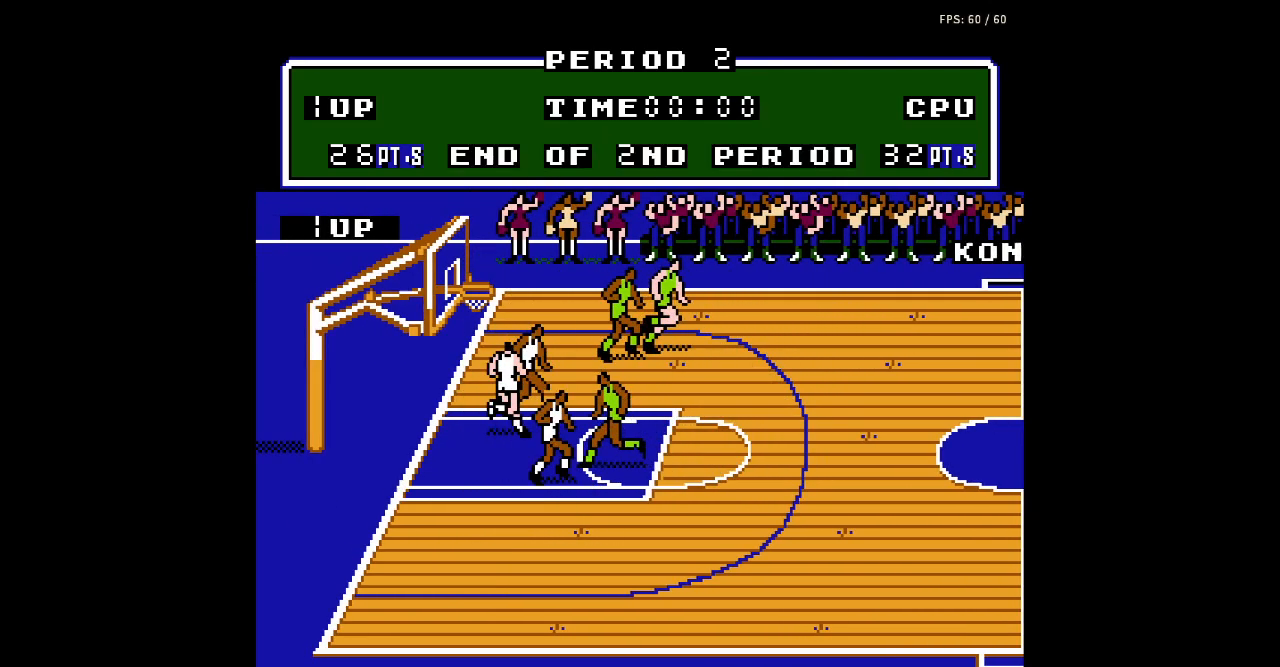
{"buttons": [], "events": []}
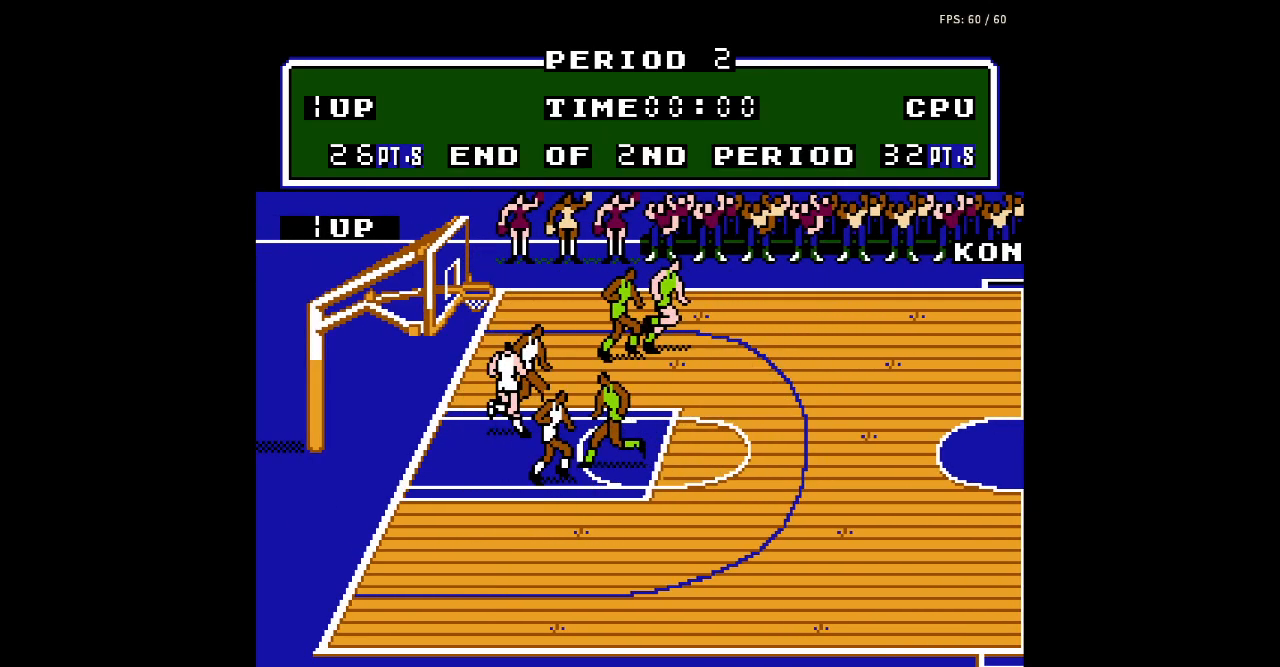
{"buttons": [], "events": []}
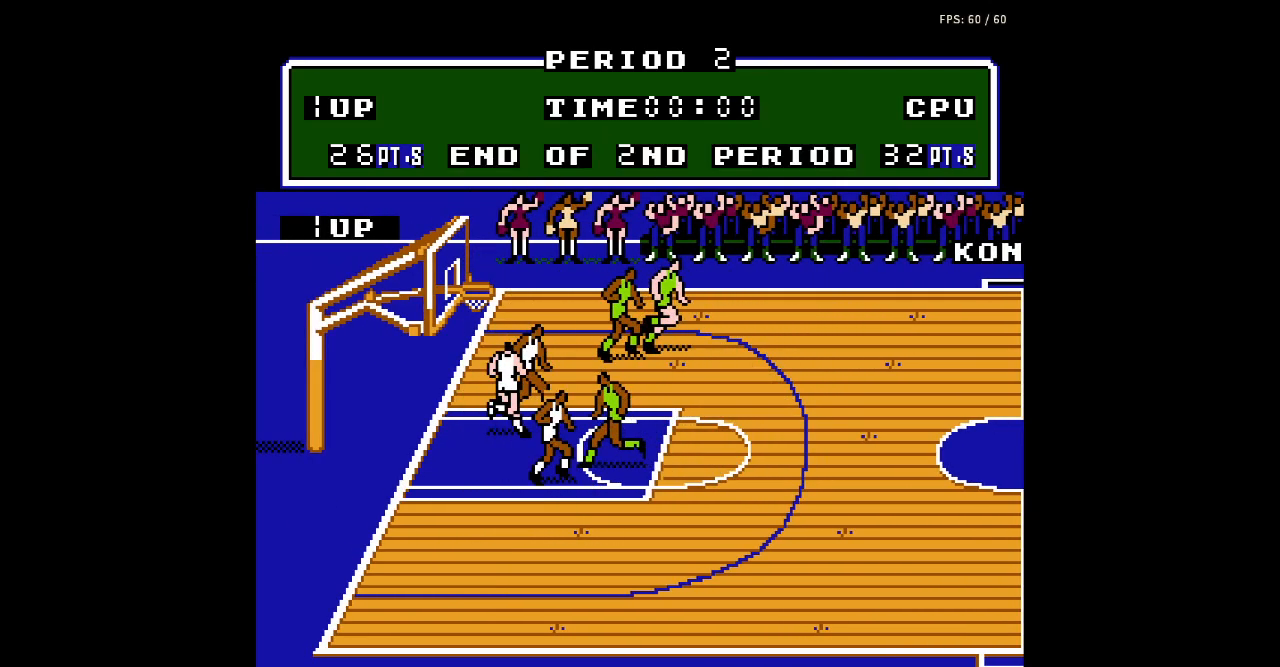
{"buttons": [], "events": []}
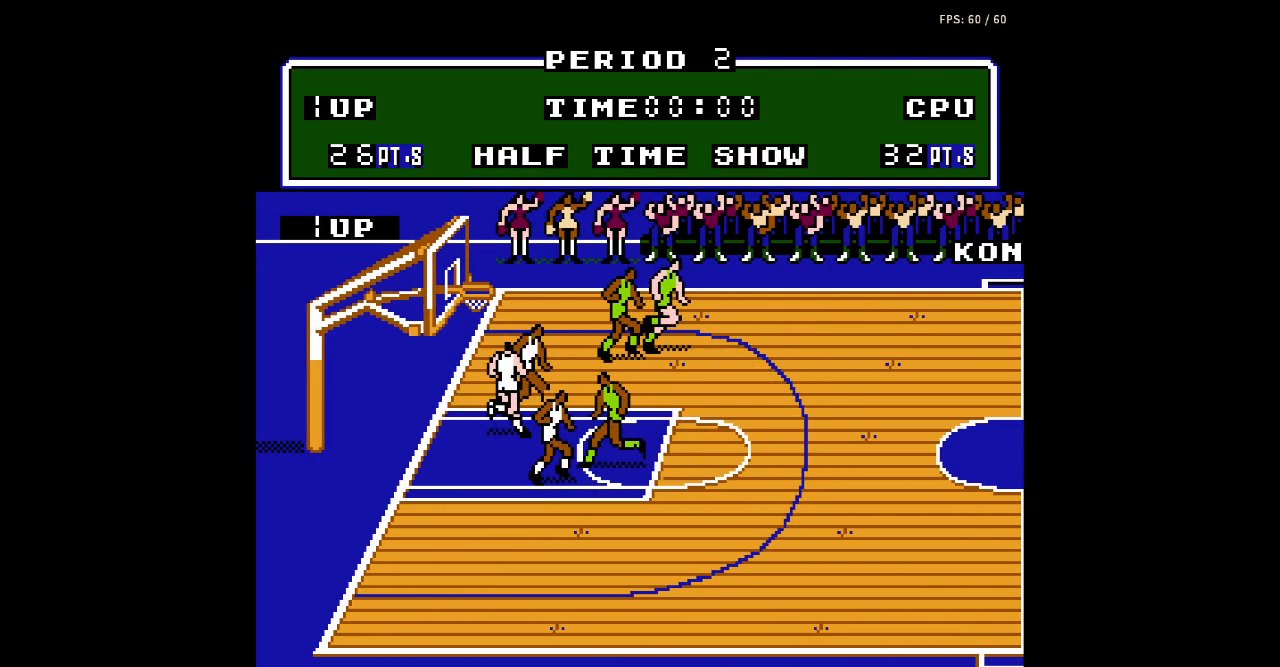
{"buttons": ["B"], "events": [[433, "B", "down"]]}
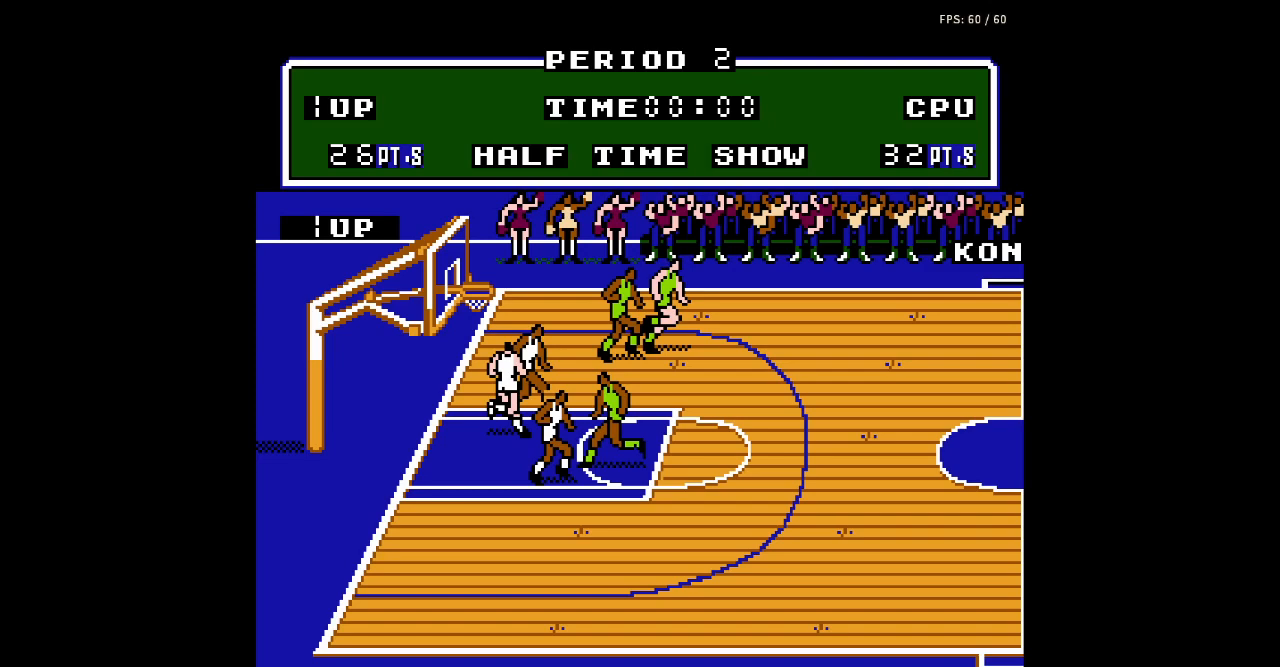
{"buttons": ["A"], "events": [[33, "B", "up"], [467, "A", "down"]]}
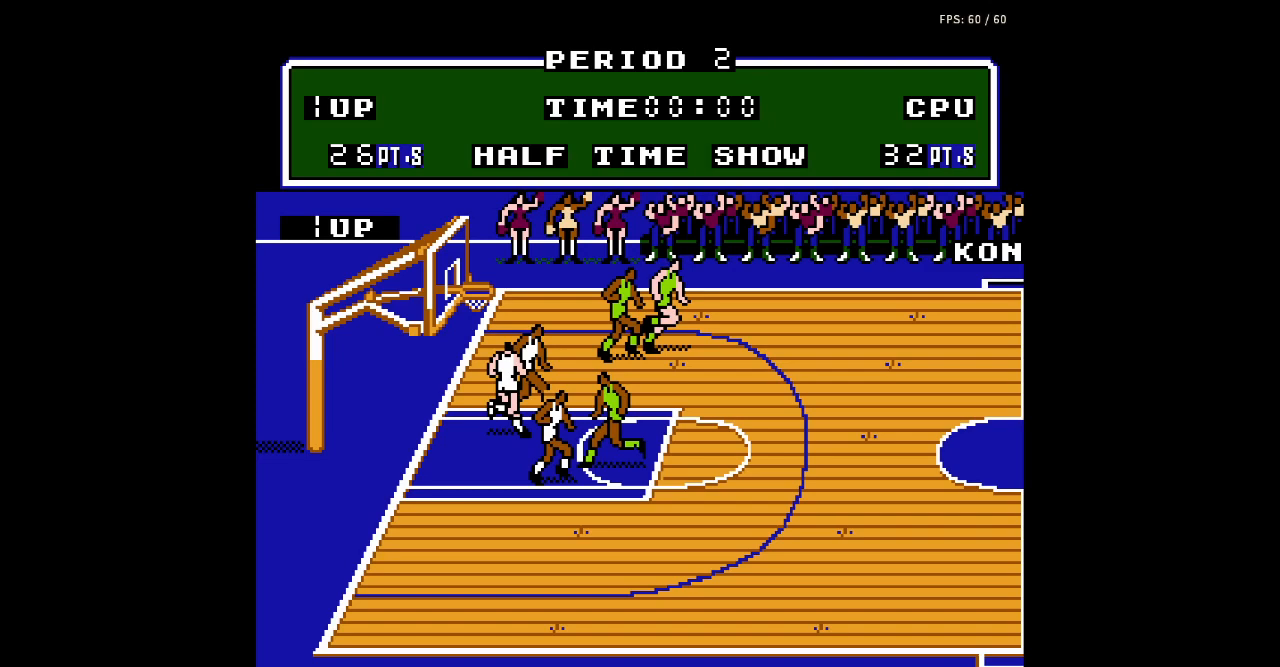
{"buttons": [], "events": [[100, "A", "up"], [233, "B", "down"], [367, "B", "up"]]}